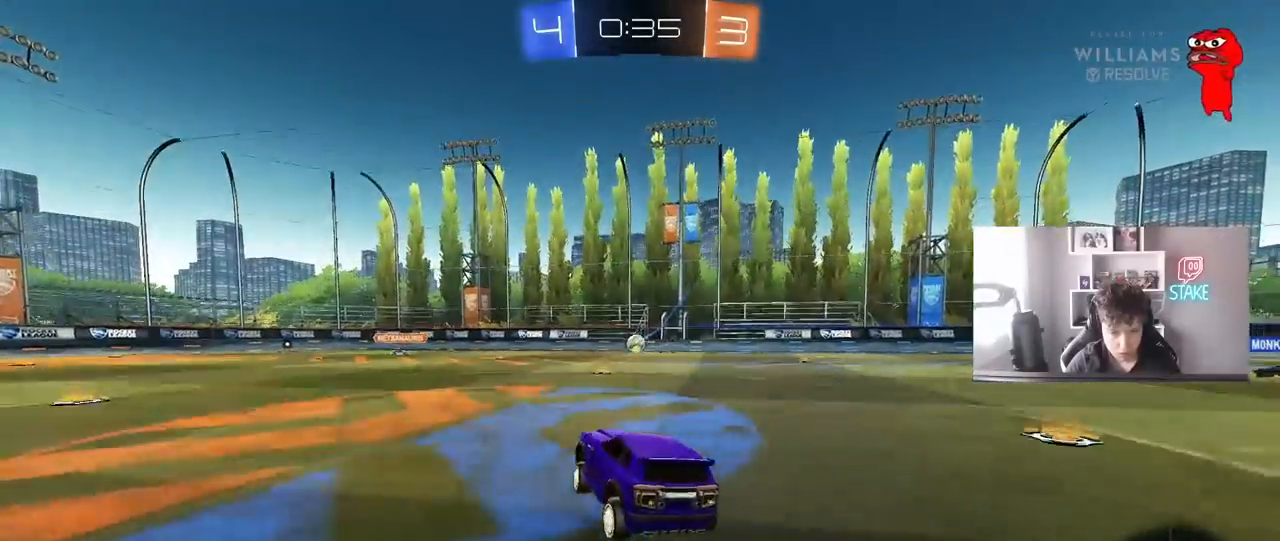
Gameplay with keyboard and mouse; each line is a JSON object with the keys and mouse buttons held at the frame after it. "events" lists presses ("down") and releases ("up") of "1", "2", "3", "4", "5", "a", "alt", "c", "caps_lock", "ctrl", "d", "e", "f", "g", "q", "r", "s", "shift", "space", "t", "tab", "v", "w", "x", "z", "mouse_left", "mouse_wheel" and "mouse_right" between this image and that frame as [ms after this image, input, new state], when the widget could be followed in between. "mouse_left", "mouse_wheel", "mouse_right" = the "left", "wheel", "right" buttons of the "mouse" list. No other keys are recorded. "wheel" means that the mouse wheel is clicked or scrolled. "mouse_move" is the direction in which the mouse moves at that frame (one of eight, or "still"), when it could be read.
{"keys": ["d", "w"], "mouse": [], "mouse_move": "still", "events": [[83, "mouse_left", "down"], [167, "d", "up"], [317, "mouse_left", "up"], [500, "d", "down"]]}
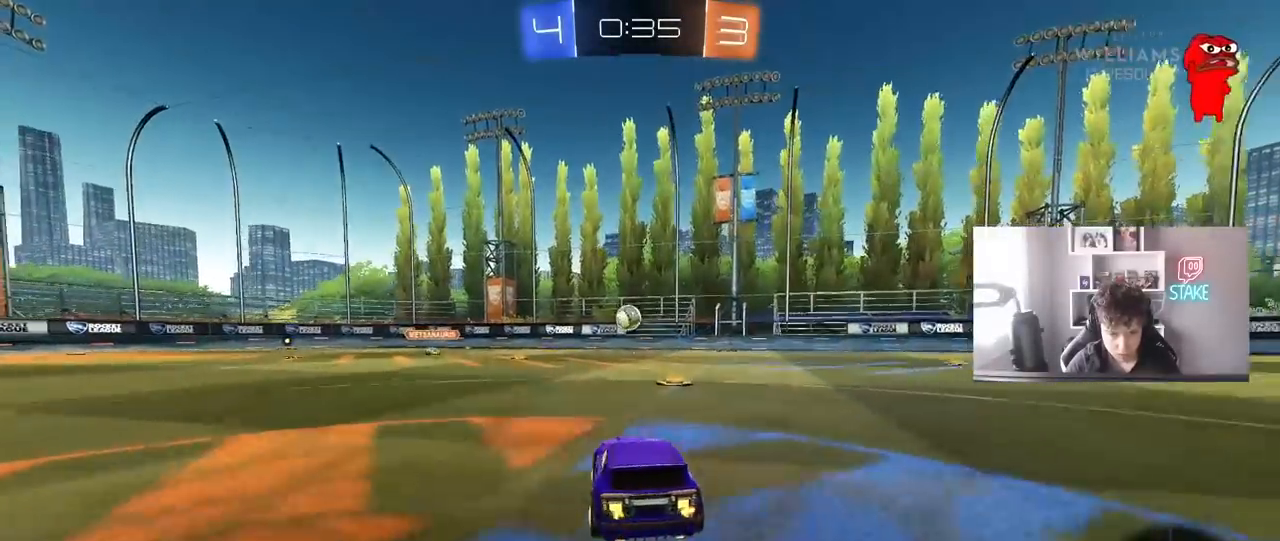
{"keys": ["a", "w"], "mouse": ["left"], "mouse_move": "down-left", "events": [[100, "d", "up"], [183, "a", "down"], [183, "mouse_left", "down"], [367, "a", "up"], [467, "a", "down"]]}
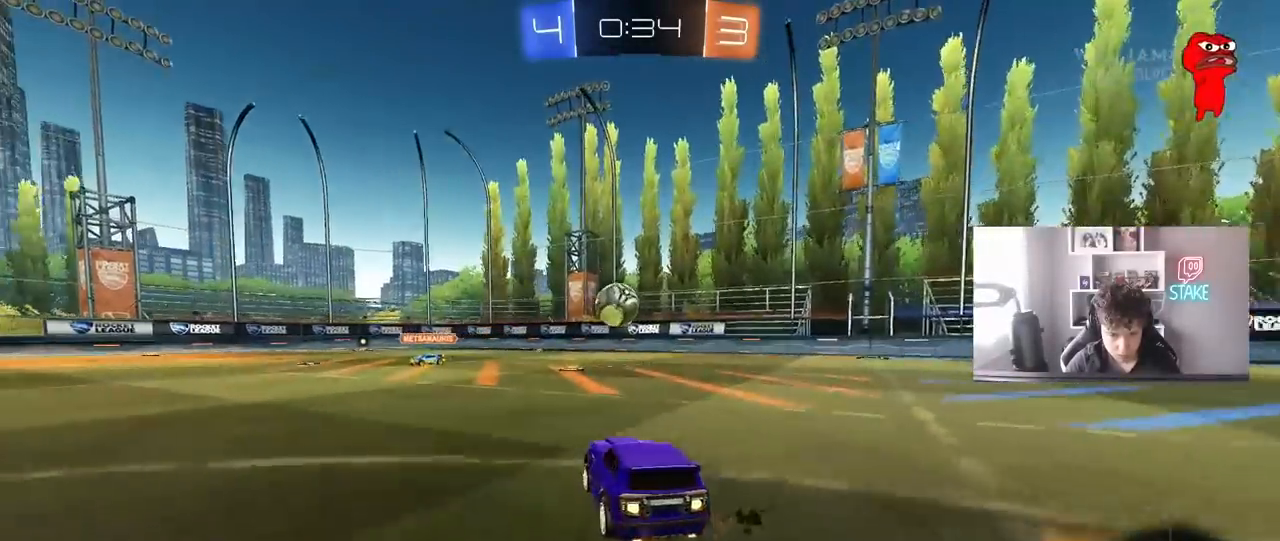
{"keys": ["w"], "mouse": ["left"], "mouse_move": "still", "events": [[150, "a", "up"], [150, "w", "up"], [250, "mouse_right", "down"], [350, "mouse_right", "up"], [433, "d", "down"], [433, "w", "down"], [483, "d", "up"]]}
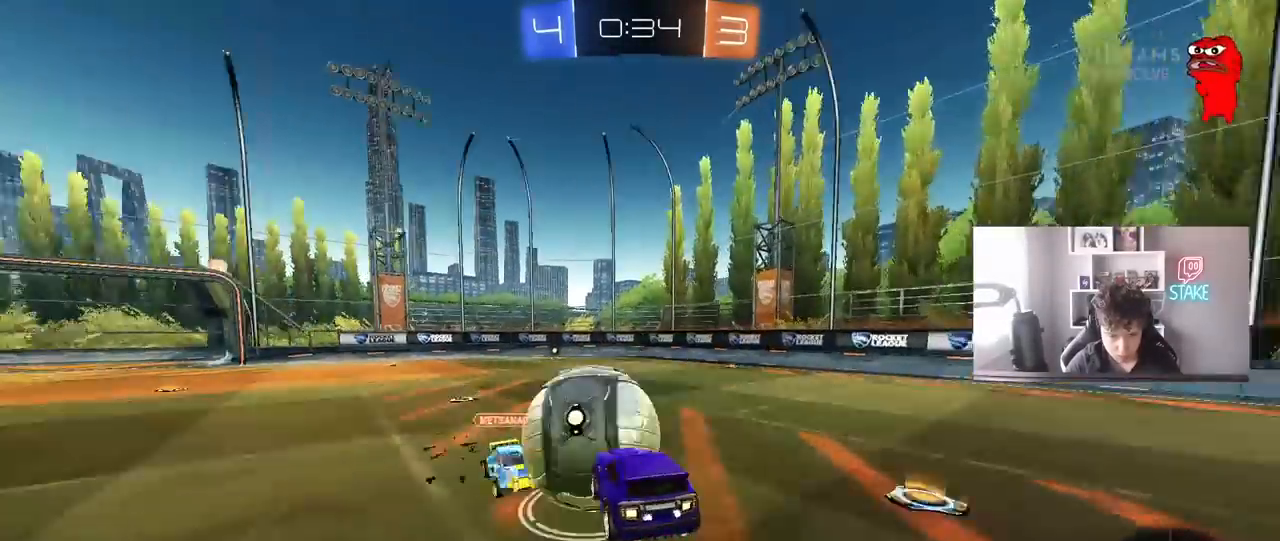
{"keys": ["d", "s", "shift"], "mouse": [], "mouse_move": "still", "events": [[33, "d", "down"], [33, "mouse_right", "down"], [33, "shift", "down"], [167, "s", "down"], [167, "w", "up"], [217, "mouse_left", "up"], [217, "mouse_right", "up"], [417, "s", "up"], [500, "s", "down"]]}
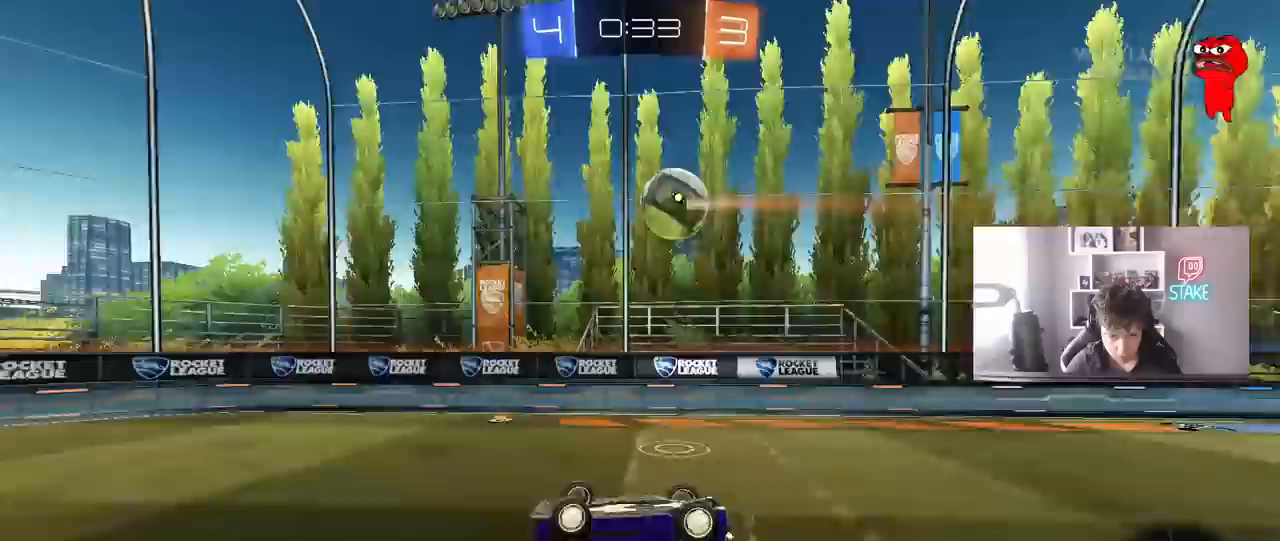
{"keys": ["w"], "mouse": [], "mouse_move": "still", "events": [[100, "space", "down"], [233, "space", "up"], [283, "s", "up"], [283, "shift", "up"], [383, "d", "up"], [417, "w", "down"]]}
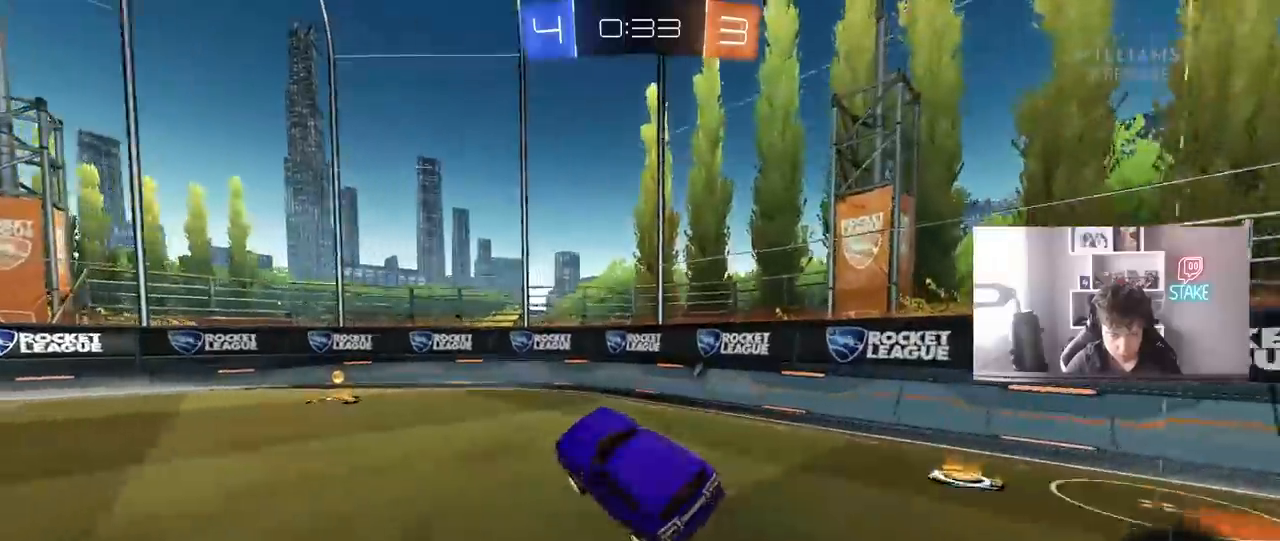
{"keys": ["a", "w"], "mouse": [], "mouse_move": "still", "events": [[100, "w", "up"], [150, "w", "down"], [200, "a", "down"]]}
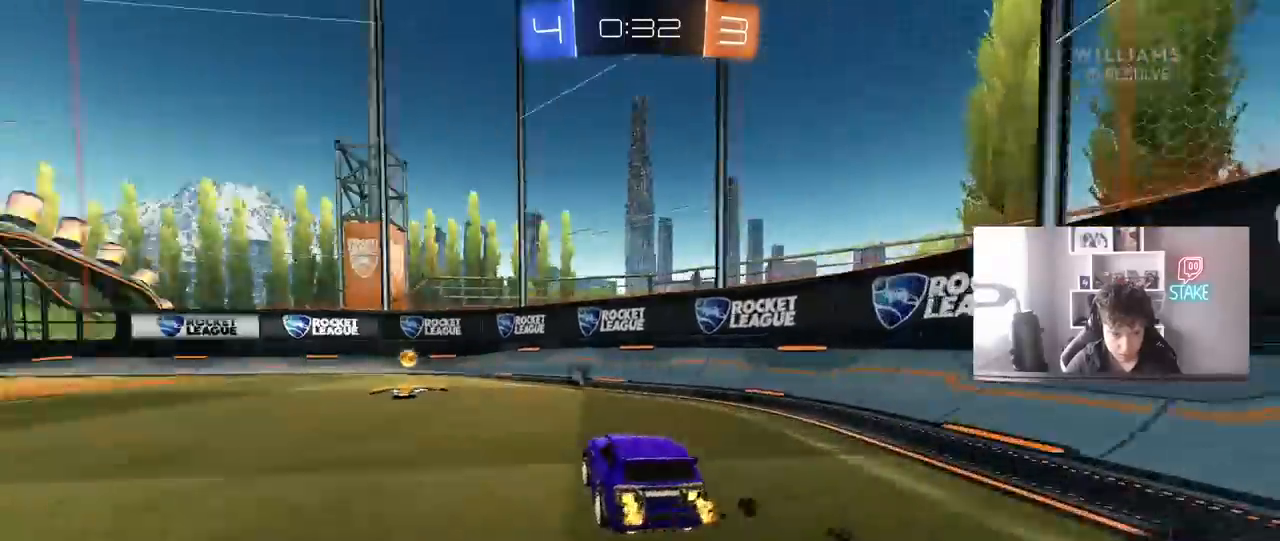
{"keys": ["a", "w"], "mouse": ["left"], "mouse_move": "still", "events": [[83, "space", "down"], [133, "mouse_left", "down"], [217, "a", "up"], [217, "space", "up"], [267, "a", "down"], [317, "shift", "down"], [350, "shift", "up"]]}
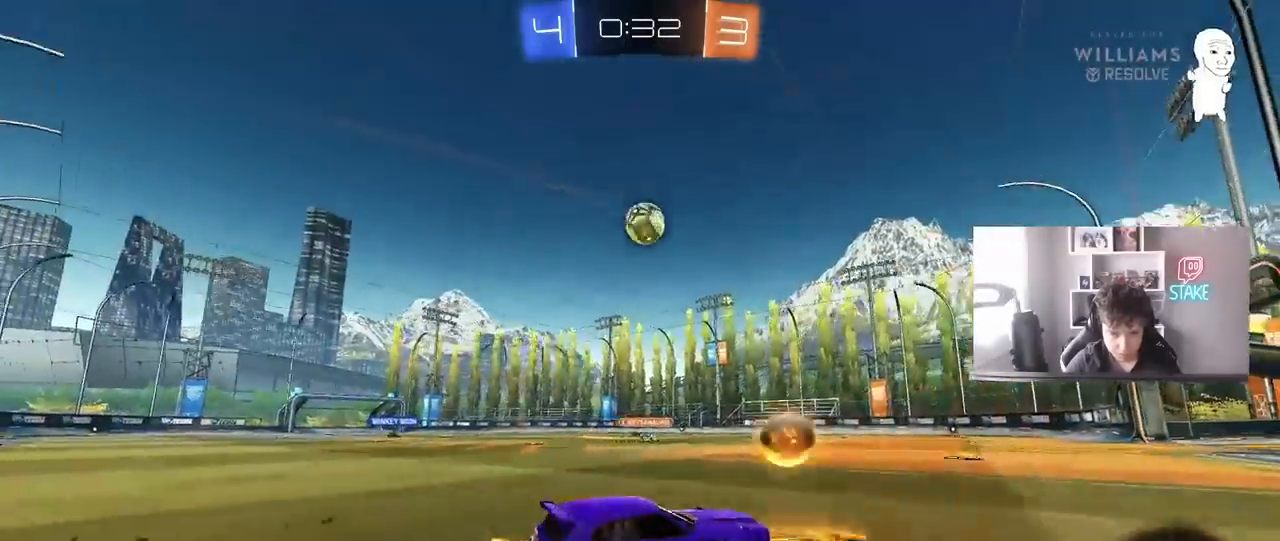
{"keys": ["w"], "mouse": ["left"], "mouse_move": "still", "events": [[100, "a", "up"], [283, "a", "down"], [367, "a", "up"]]}
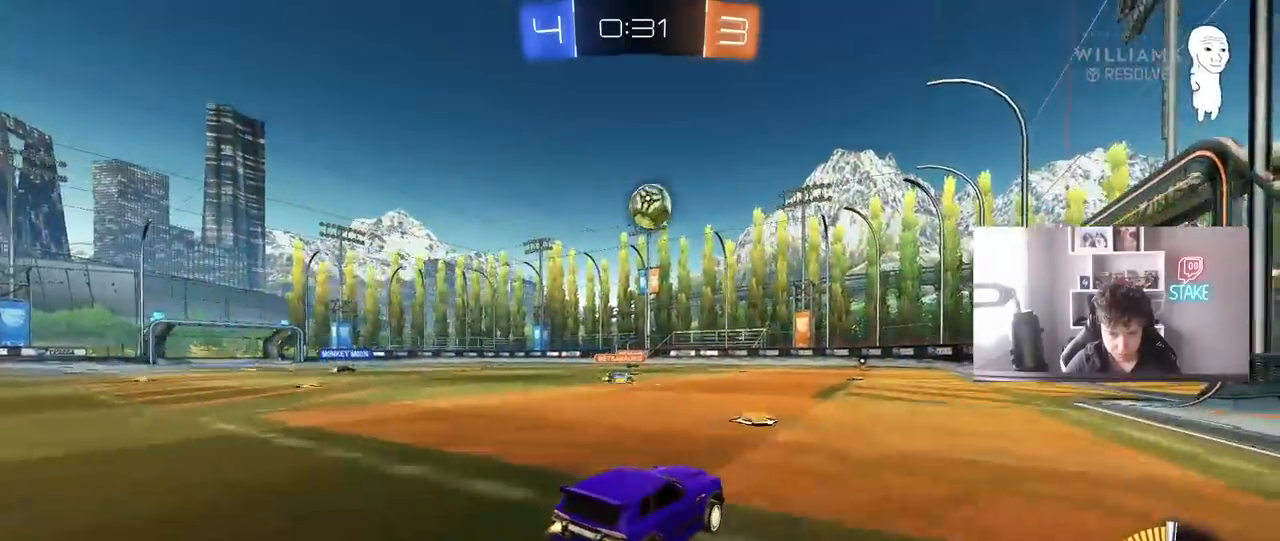
{"keys": ["w"], "mouse": ["left"], "mouse_move": "still", "events": [[67, "a", "down"], [117, "a", "up"]]}
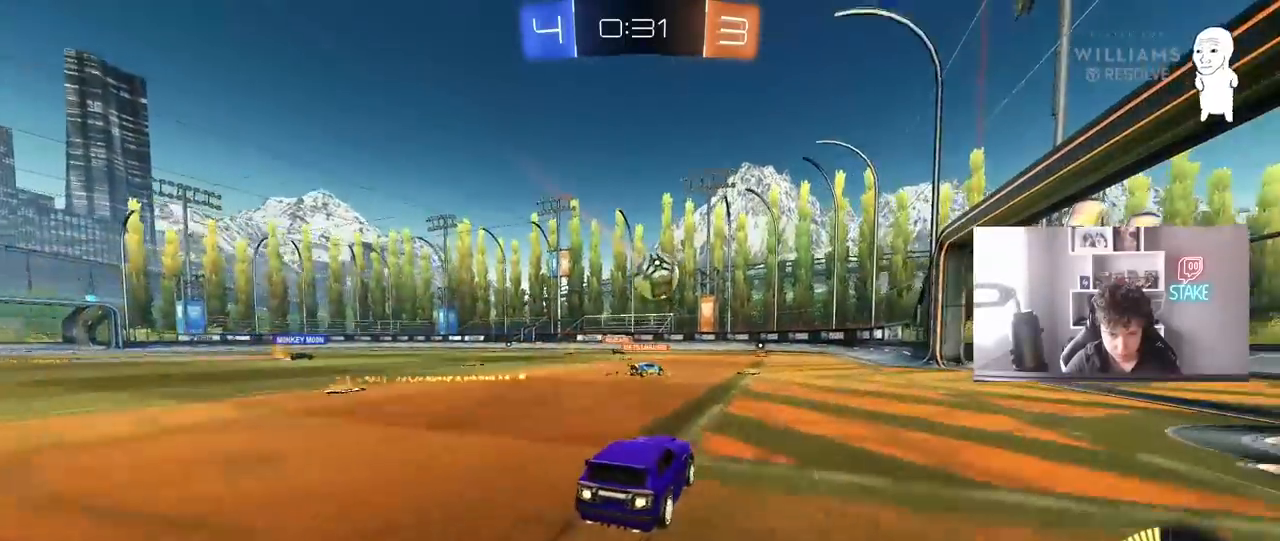
{"keys": ["a", "w"], "mouse": [], "mouse_move": "still", "events": [[83, "mouse_left", "up"], [367, "a", "down"], [367, "shift", "down"], [450, "shift", "up"]]}
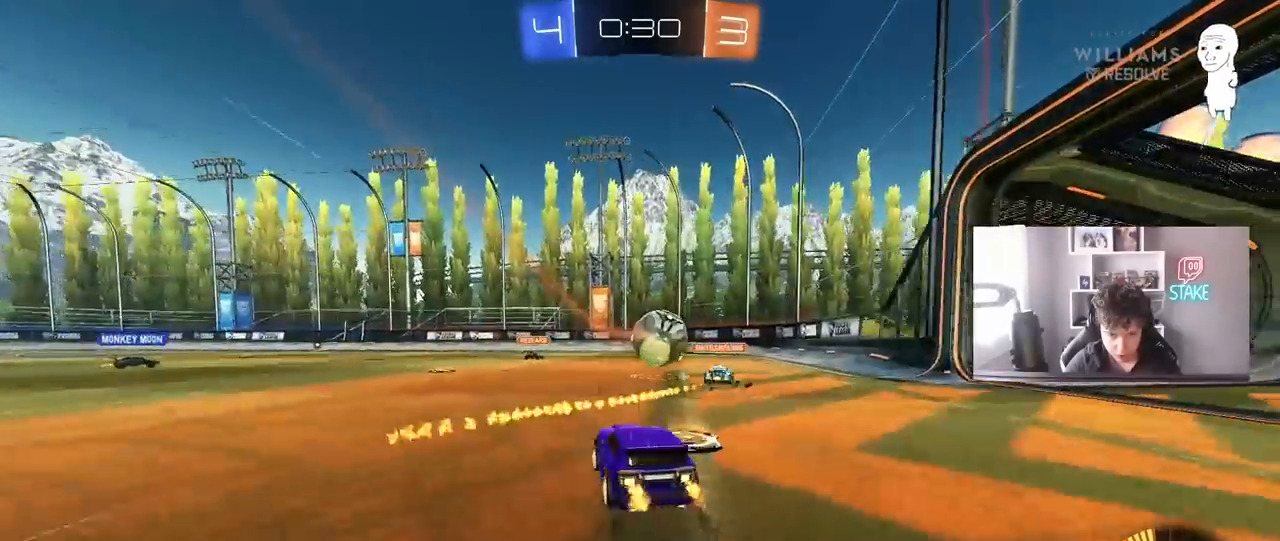
{"keys": ["a", "shift", "w"], "mouse": ["right"], "mouse_move": "still", "events": [[283, "a", "up"], [283, "d", "down"], [367, "a", "down"], [367, "d", "up"], [367, "mouse_right", "down"], [367, "shift", "down"], [417, "mouse_right", "up"], [467, "mouse_right", "down"]]}
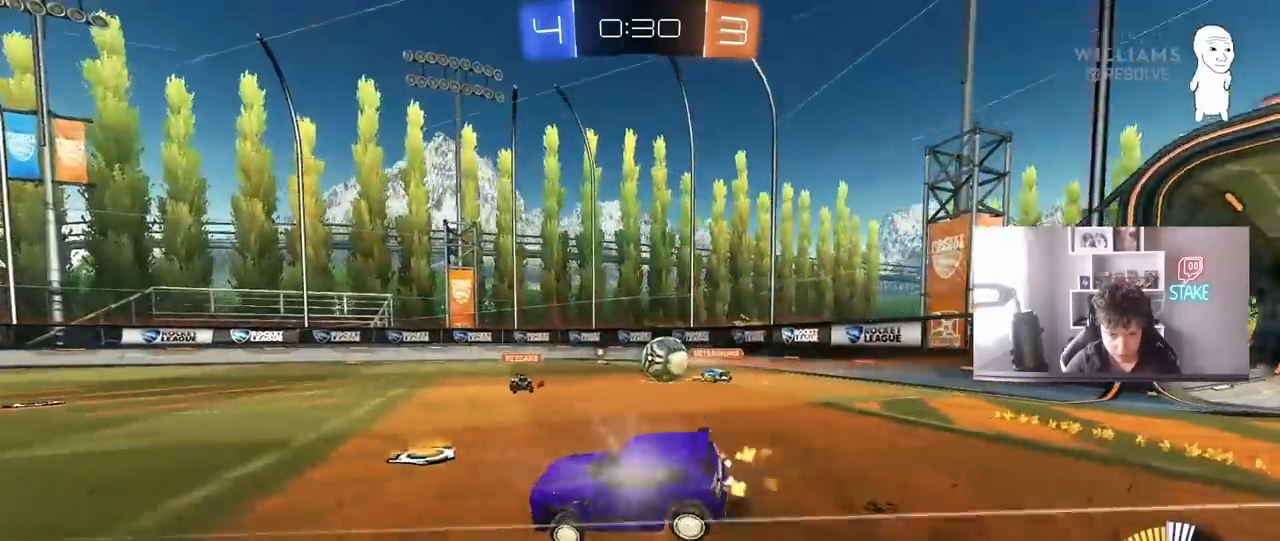
{"keys": ["a", "s", "shift"], "mouse": [], "mouse_move": "still", "events": [[17, "w", "up"], [67, "s", "down"], [200, "mouse_right", "up"], [350, "s", "up"], [483, "s", "down"]]}
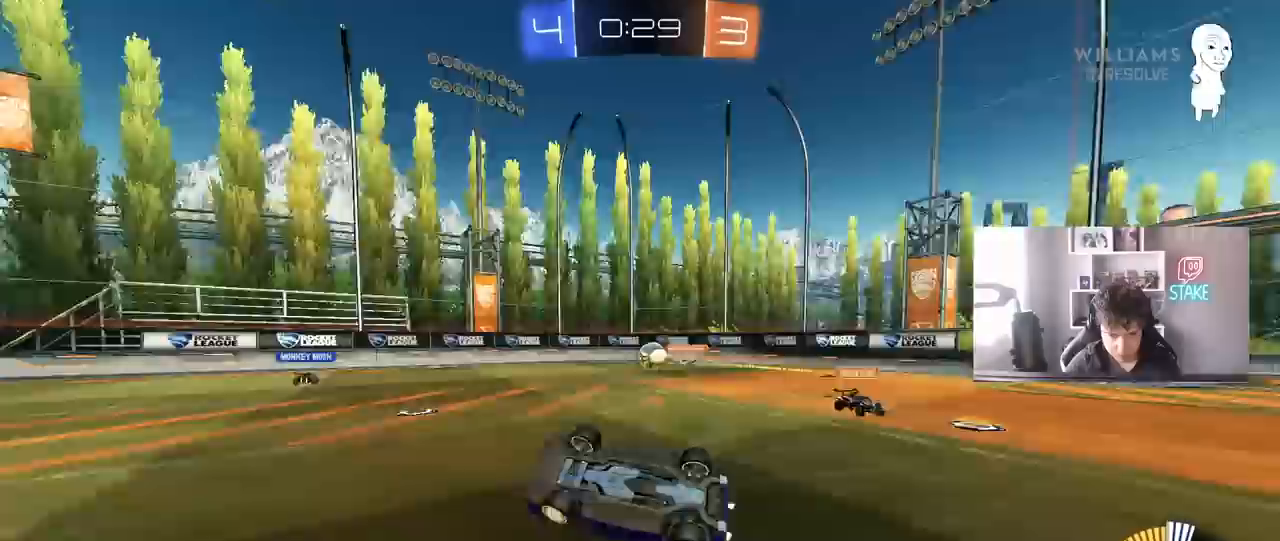
{"keys": [], "mouse": [], "mouse_move": "still", "events": [[217, "s", "up"], [217, "shift", "up"], [267, "a", "up"]]}
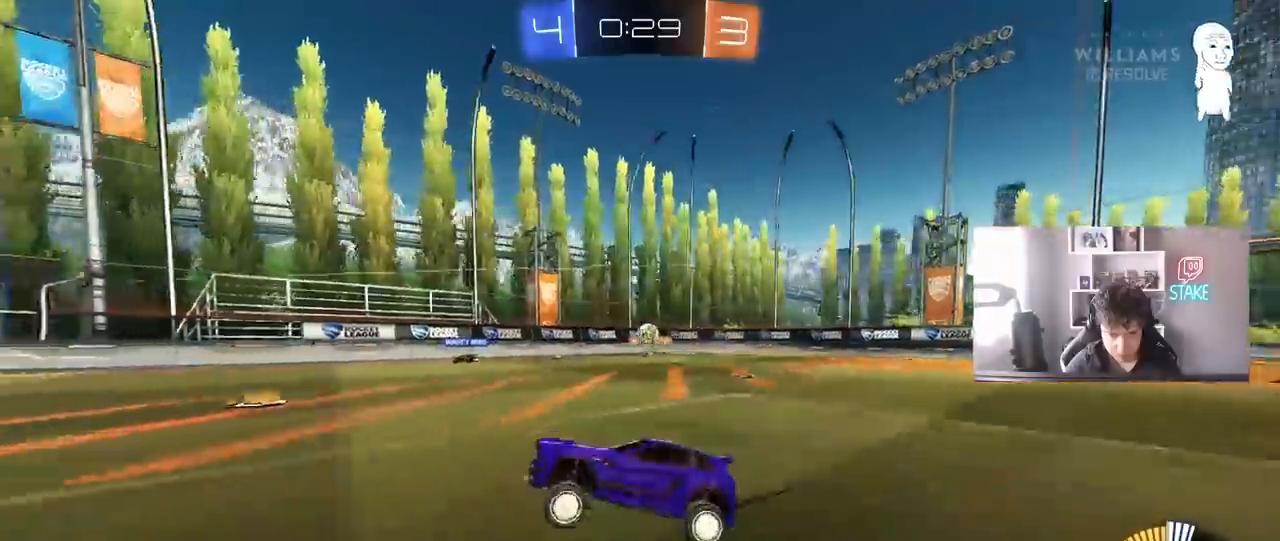
{"keys": ["w"], "mouse": [], "mouse_move": "still", "events": [[100, "a", "down"], [183, "w", "down"], [367, "a", "up"]]}
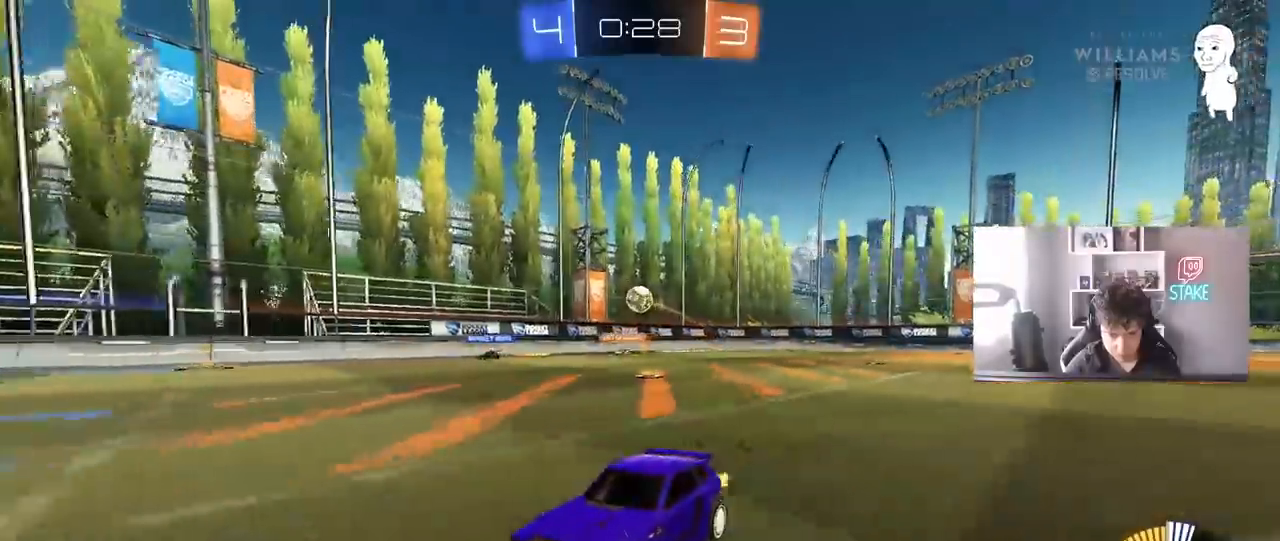
{"keys": ["w"], "mouse": [], "mouse_move": "still", "events": [[67, "a", "down"], [150, "a", "up"]]}
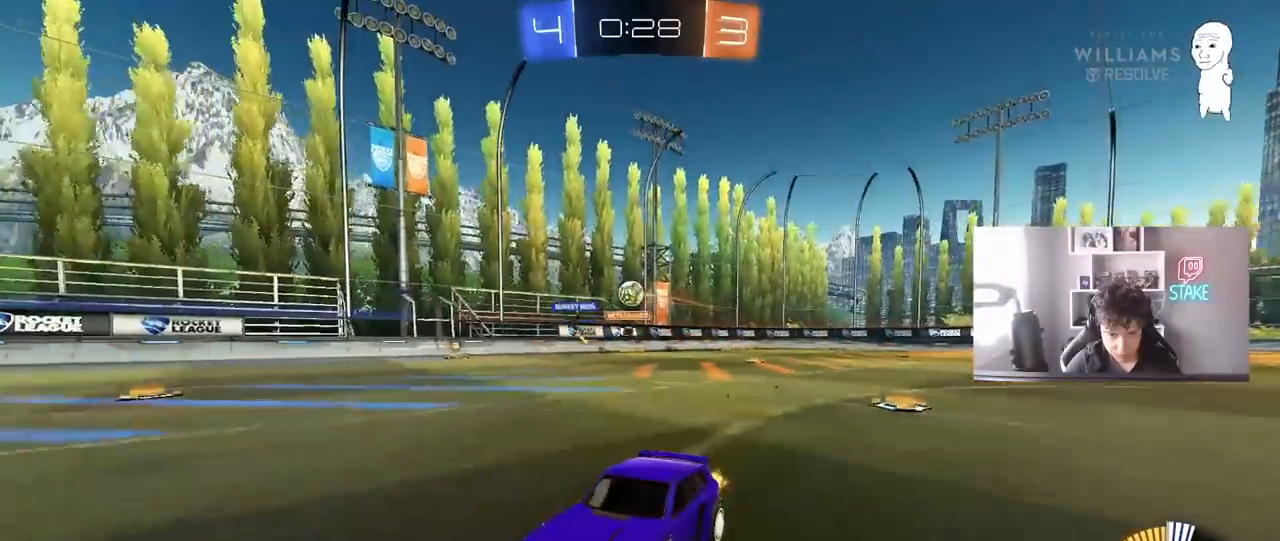
{"keys": ["d", "w"], "mouse": [], "mouse_move": "still", "events": [[367, "d", "down"]]}
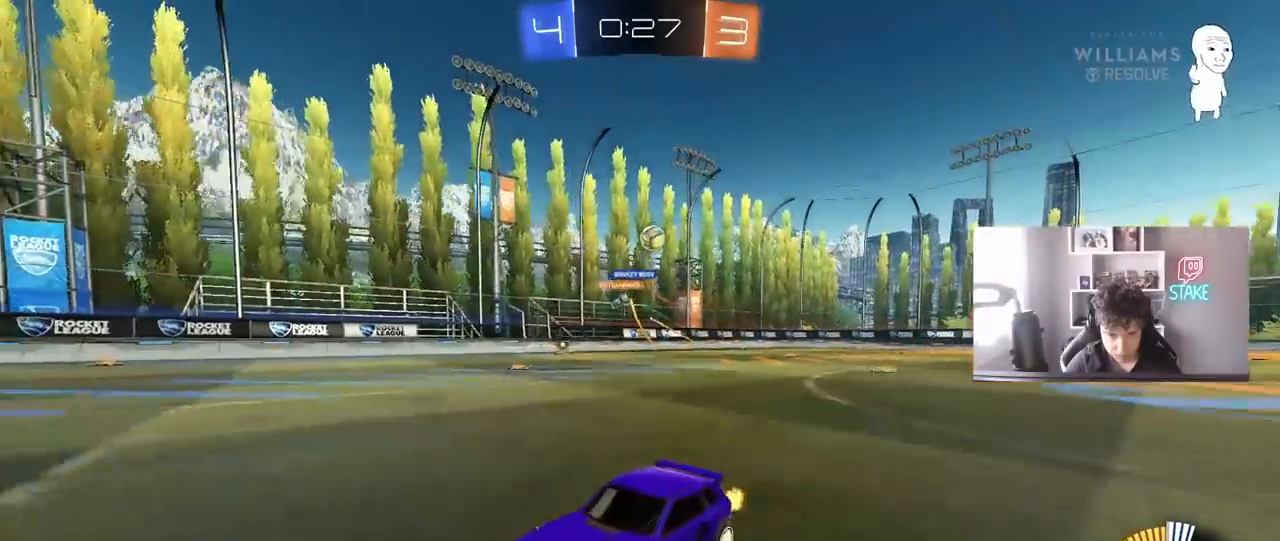
{"keys": ["a"], "mouse": [], "mouse_move": "still", "events": [[50, "a", "down"], [50, "d", "up"], [50, "w", "up"], [183, "s", "down"], [283, "a", "up"], [283, "d", "down"], [417, "d", "up"], [417, "s", "up"], [467, "a", "down"]]}
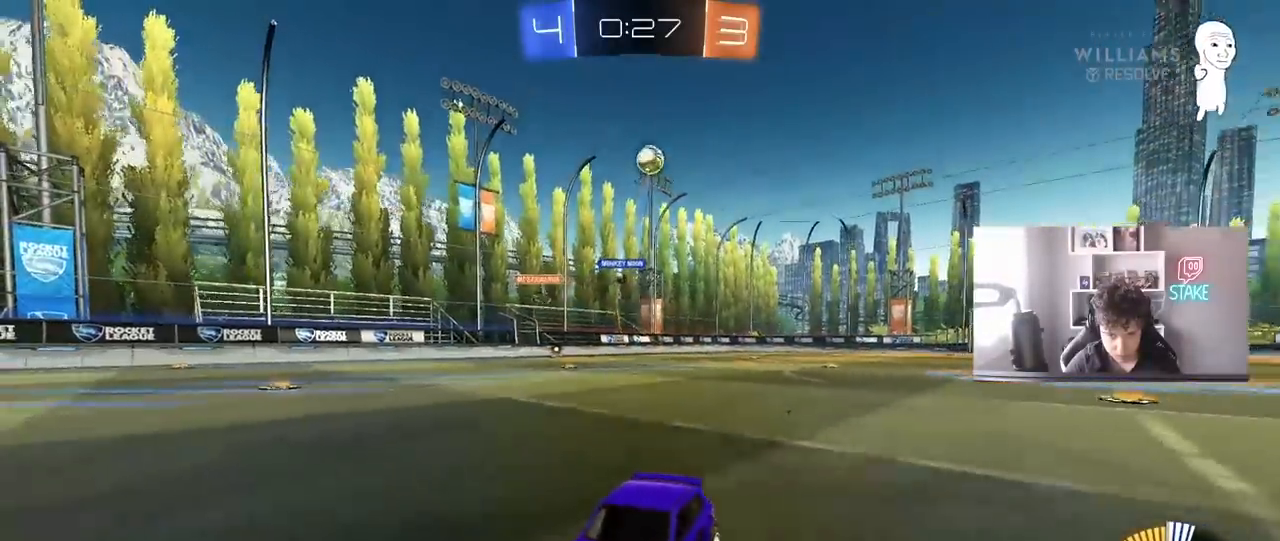
{"keys": ["w"], "mouse": ["right"], "mouse_move": "still", "events": [[17, "w", "down"], [67, "mouse_left", "down"], [150, "a", "up"], [250, "mouse_right", "down"], [300, "mouse_left", "up"], [300, "mouse_right", "up"], [383, "mouse_right", "down"]]}
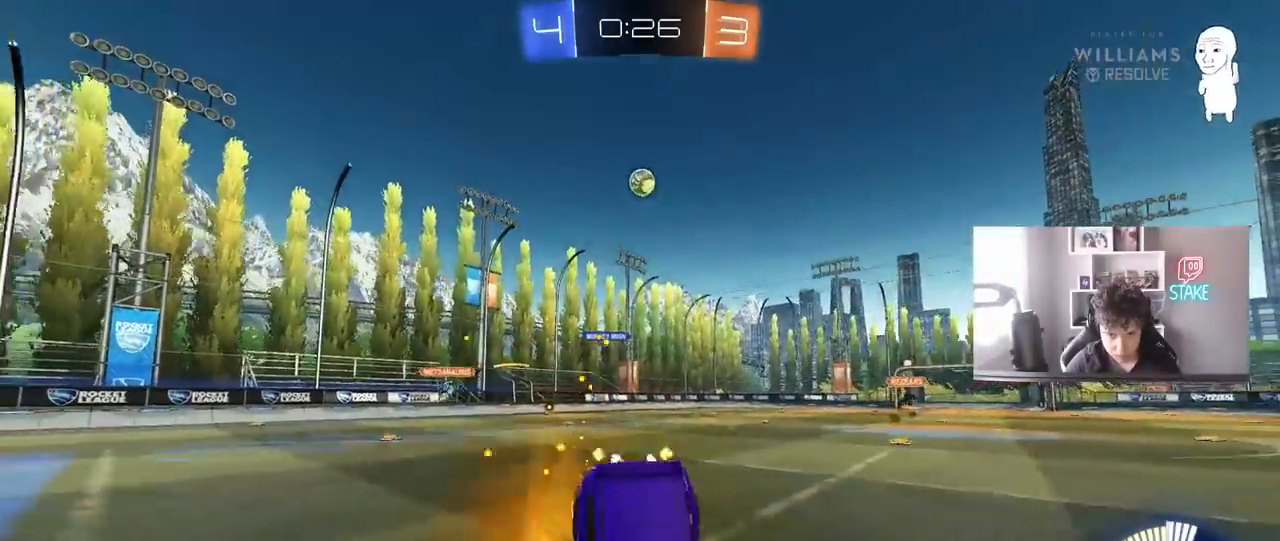
{"keys": ["d"], "mouse": [], "mouse_move": "still", "events": [[33, "mouse_right", "up"], [133, "w", "up"], [217, "d", "down"], [317, "d", "up"], [450, "d", "down"]]}
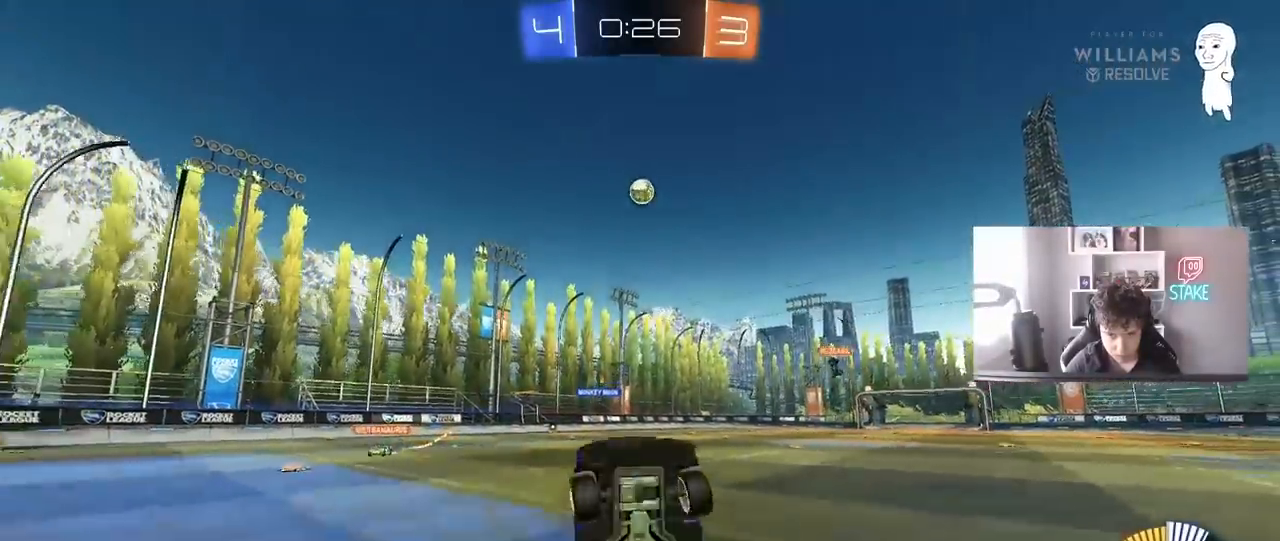
{"keys": ["w"], "mouse": [], "mouse_move": "still", "events": [[100, "d", "up"], [283, "d", "down"], [417, "d", "up"], [467, "w", "down"]]}
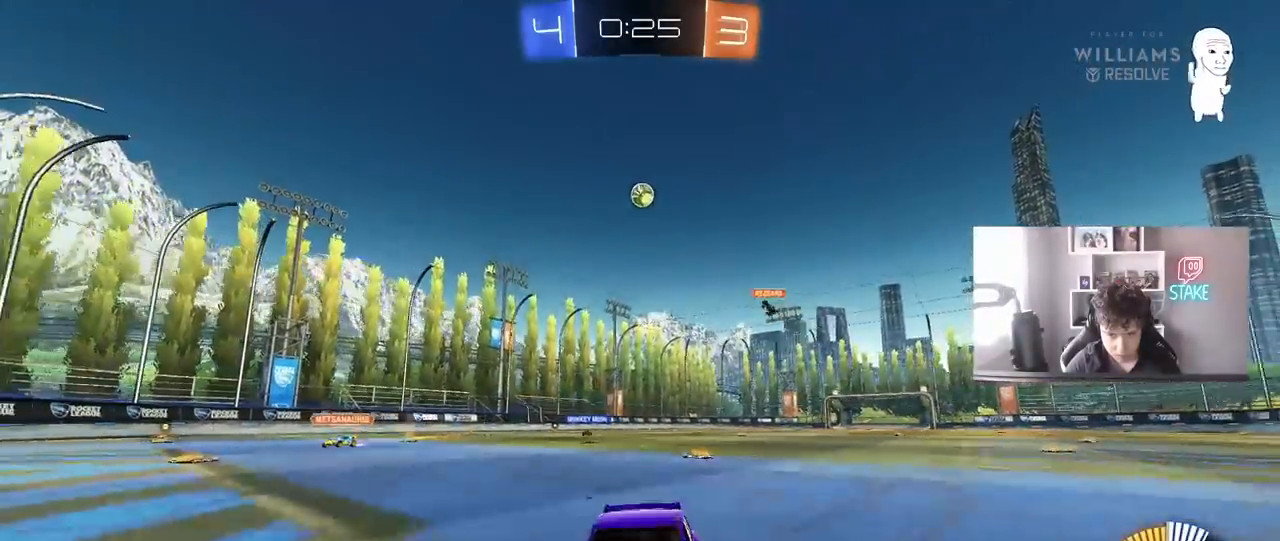
{"keys": ["d", "w"], "mouse": ["left"], "mouse_move": "still", "events": [[17, "d", "down"], [17, "mouse_left", "down"], [150, "shift", "down"], [200, "mouse_left", "up"], [200, "shift", "up"], [300, "mouse_left", "down"]]}
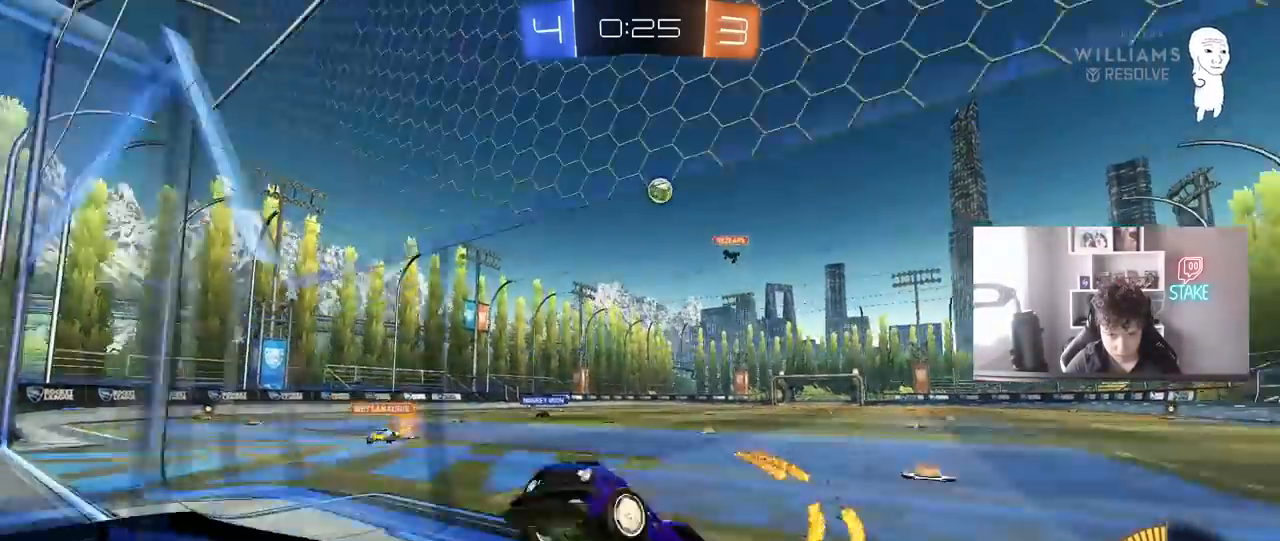
{"keys": ["d", "w"], "mouse": ["left"], "mouse_move": "still", "events": [[83, "d", "up"], [83, "mouse_left", "up"], [117, "a", "down"], [267, "d", "down"], [317, "a", "up"], [367, "shift", "down"], [450, "mouse_left", "down"], [450, "shift", "up"]]}
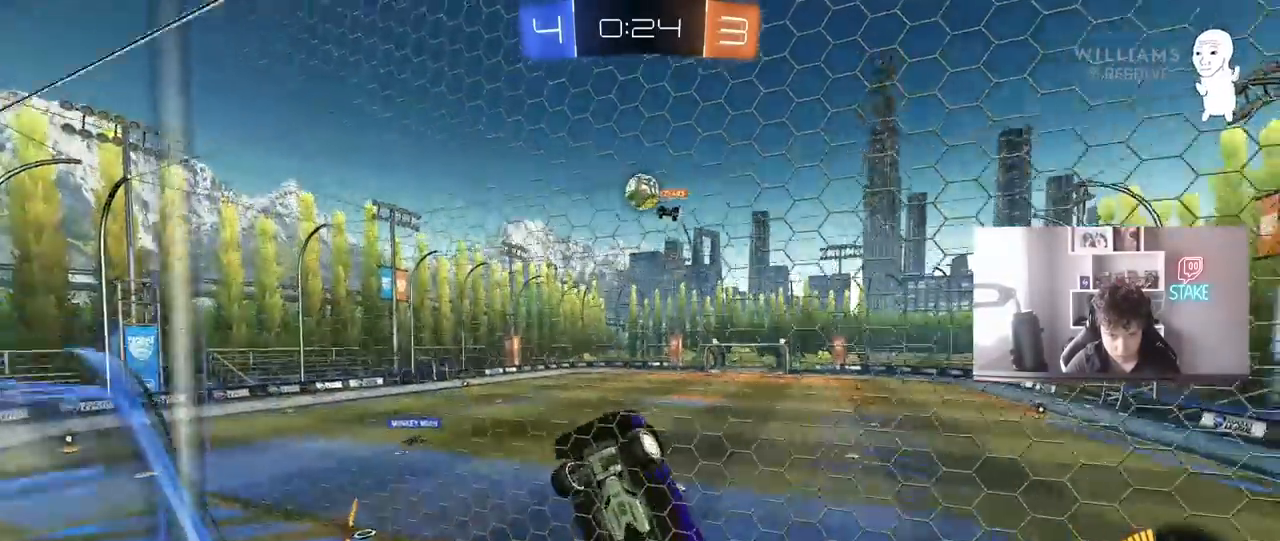
{"keys": ["d", "s"], "mouse": ["left"], "mouse_move": "still", "events": [[100, "d", "up"], [133, "mouse_left", "up"], [283, "a", "down"], [333, "a", "up"], [383, "w", "up"], [417, "d", "down"], [417, "s", "down"], [467, "mouse_left", "down"]]}
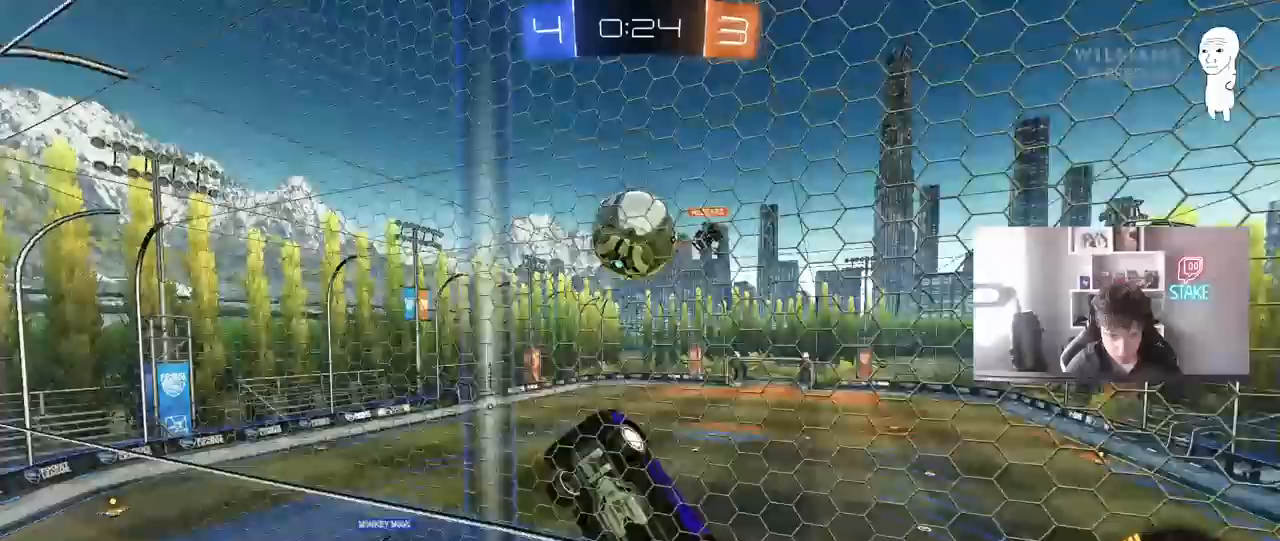
{"keys": ["a", "w"], "mouse": [], "mouse_move": "still", "events": [[17, "s", "up"], [100, "w", "down"], [383, "d", "up"], [383, "mouse_left", "up"], [433, "a", "down"]]}
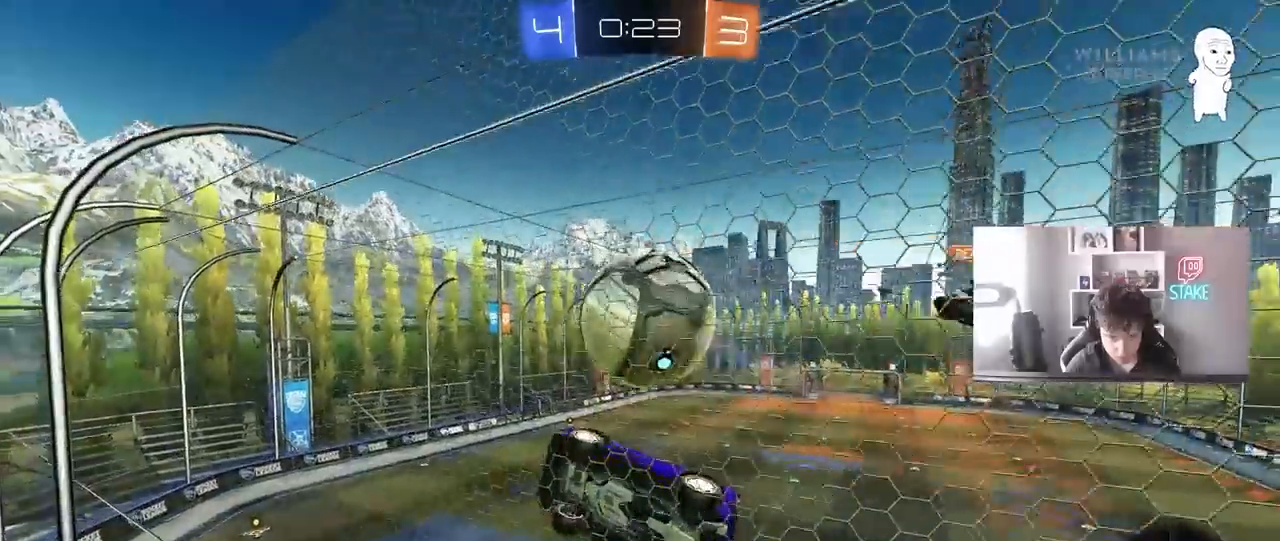
{"keys": ["a", "s", "shift"], "mouse": ["right"], "mouse_move": "down", "events": [[33, "a", "up"], [83, "mouse_left", "down"], [167, "d", "down"], [217, "mouse_left", "up"], [317, "d", "up"], [317, "w", "up"], [367, "mouse_right", "down"], [367, "s", "down"], [450, "a", "down"], [450, "d", "down"], [500, "d", "up"], [500, "shift", "down"]]}
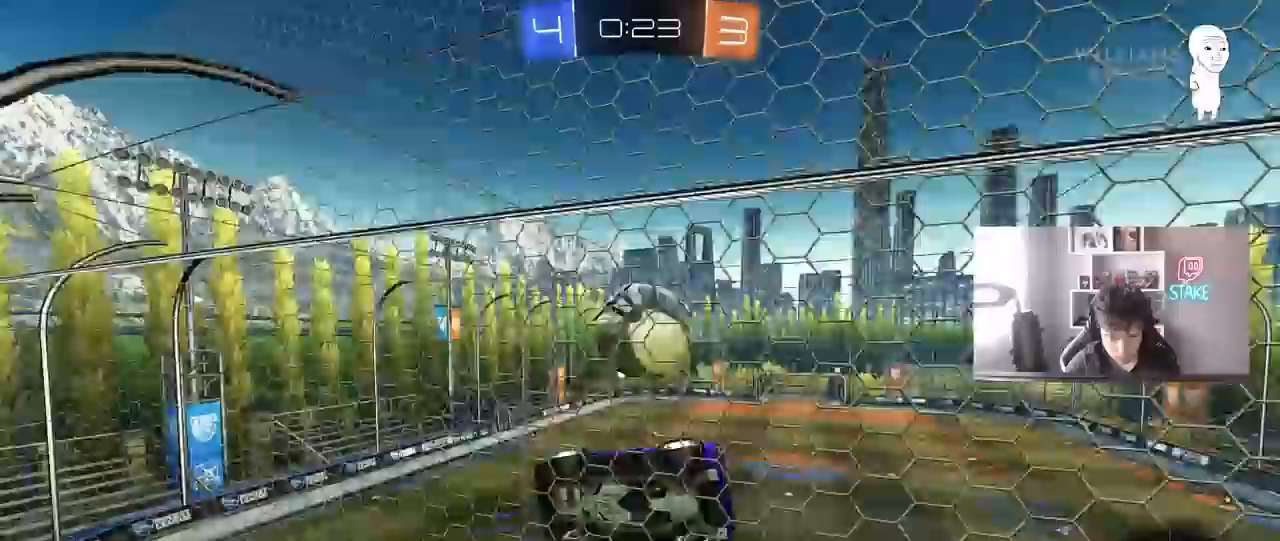
{"keys": ["d", "w"], "mouse": ["left"], "mouse_move": "still", "events": [[150, "mouse_left", "down"], [150, "mouse_right", "up"], [183, "s", "up"], [233, "shift", "up"], [333, "a", "up"], [333, "w", "down"], [367, "d", "down"], [367, "w", "up"], [417, "w", "down"]]}
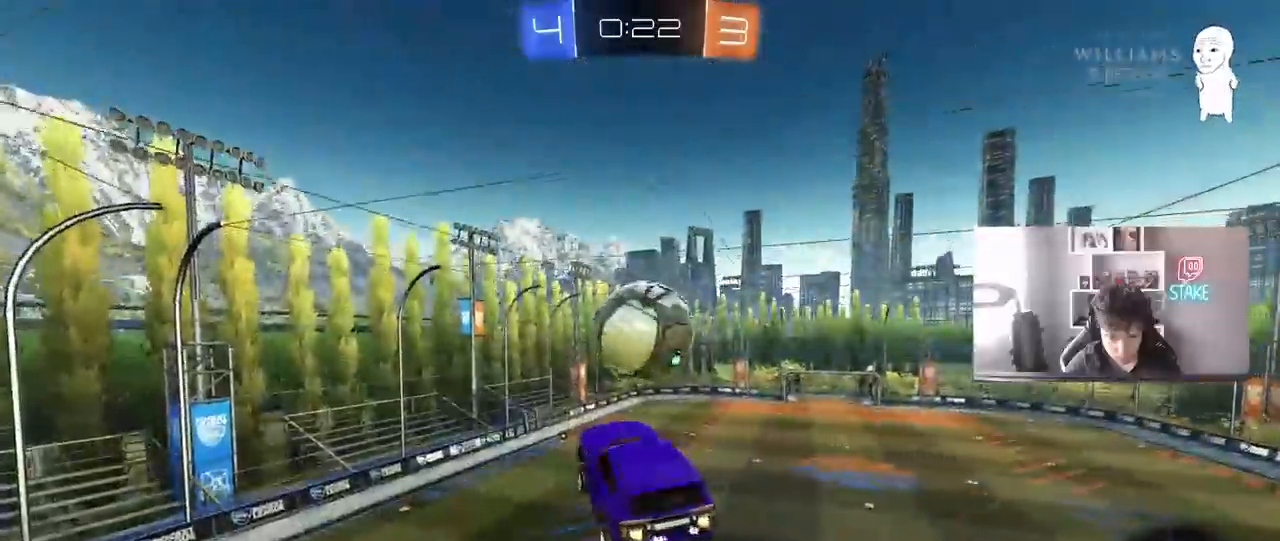
{"keys": ["d", "s", "shift"], "mouse": ["left", "right"], "mouse_move": "still", "events": [[17, "d", "up"], [17, "w", "up"], [350, "d", "down"], [350, "shift", "down"], [350, "w", "down"], [433, "mouse_right", "down"], [483, "s", "down"], [483, "w", "up"]]}
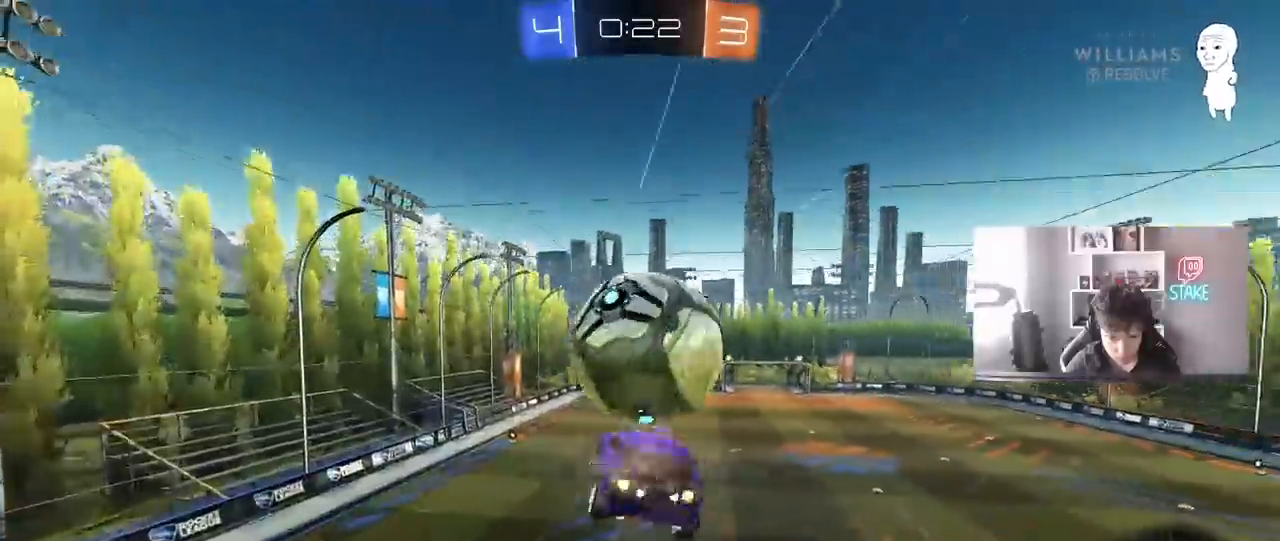
{"keys": ["a", "w"], "mouse": [], "mouse_move": "still", "events": [[117, "mouse_left", "up"], [117, "mouse_right", "up"], [267, "a", "down"], [317, "d", "up"], [317, "shift", "up"], [400, "s", "up"], [500, "w", "down"]]}